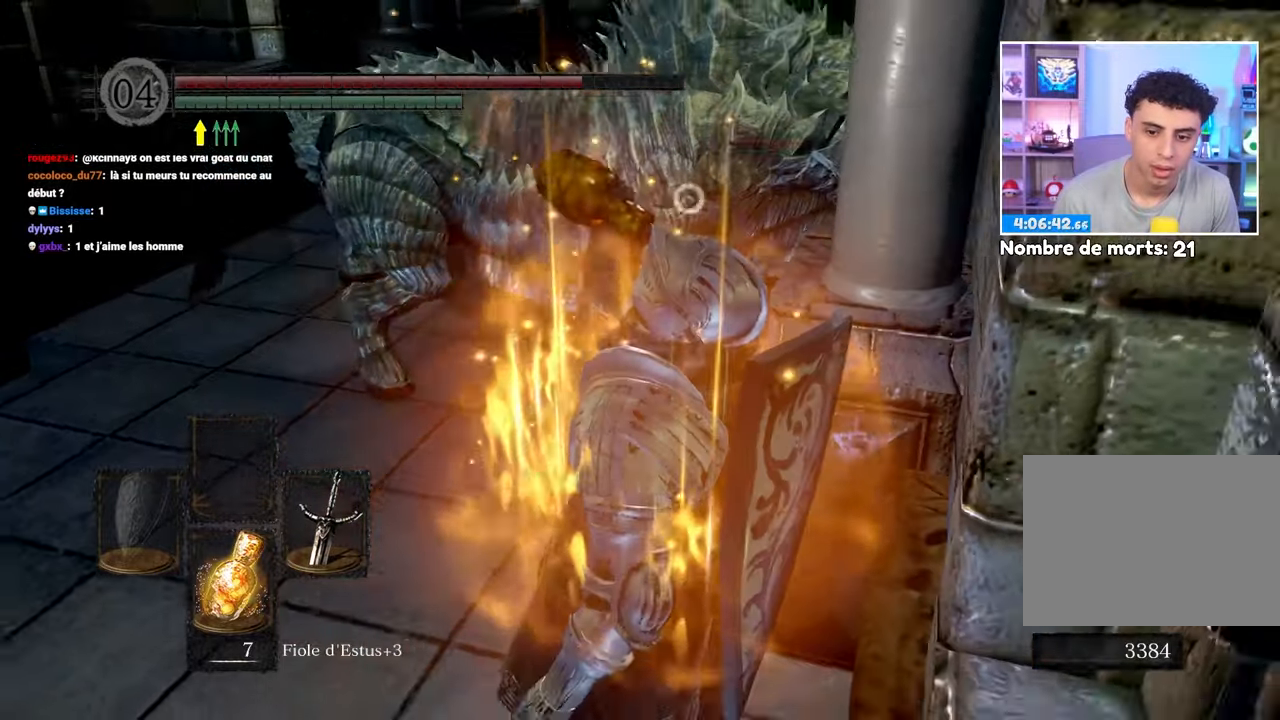
Gameplay with a controller (Xbox layout); each line is a JSON object with the inputs held at the frame after it. "button_events" lists button changes between this image and that frame as [ms after this image, input, new state], when the widget could be followed in between (sticks are given only as held states). Not read: DPAD_LEFT L3 R3.
{"buttons": [], "left_stick": "up-left", "right_stick": "center", "button_events": []}
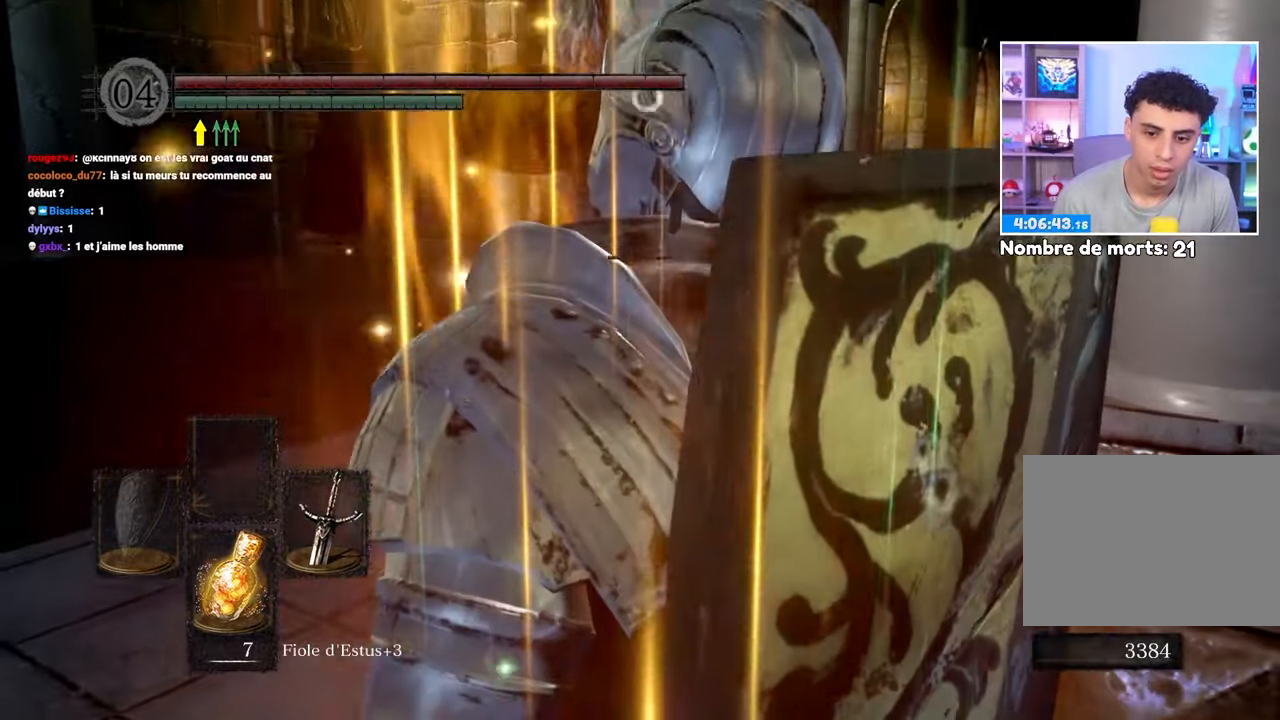
{"buttons": [], "left_stick": "up-left", "right_stick": "center"}
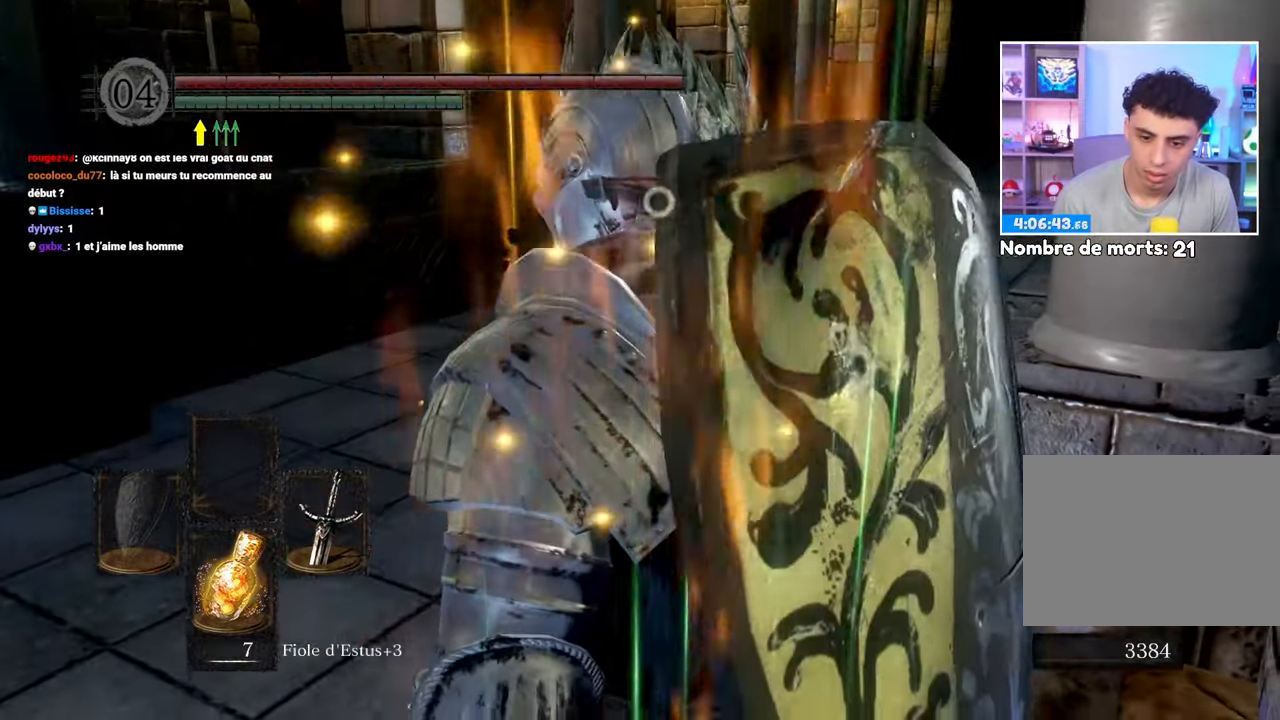
{"buttons": [], "left_stick": "up-left", "right_stick": "center", "button_events": []}
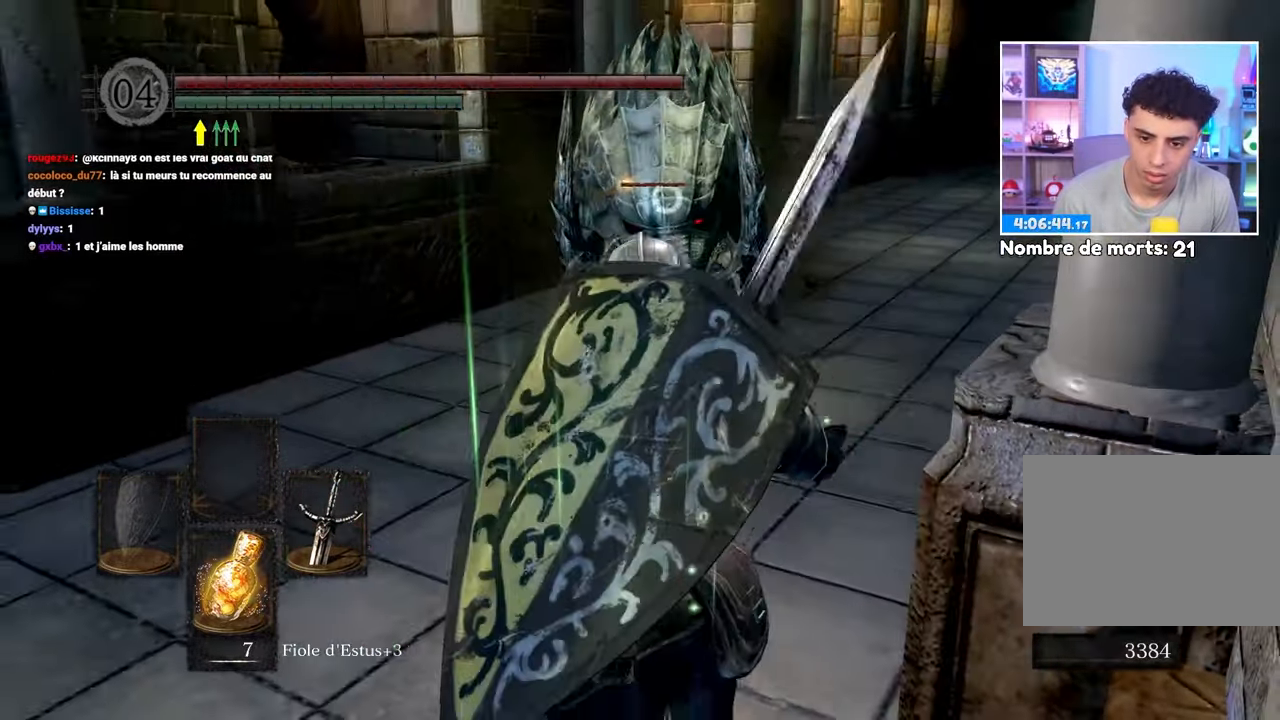
{"buttons": [], "left_stick": "up", "right_stick": "center", "button_events": [[400, "R1", "down"], [500, "R1", "up"]]}